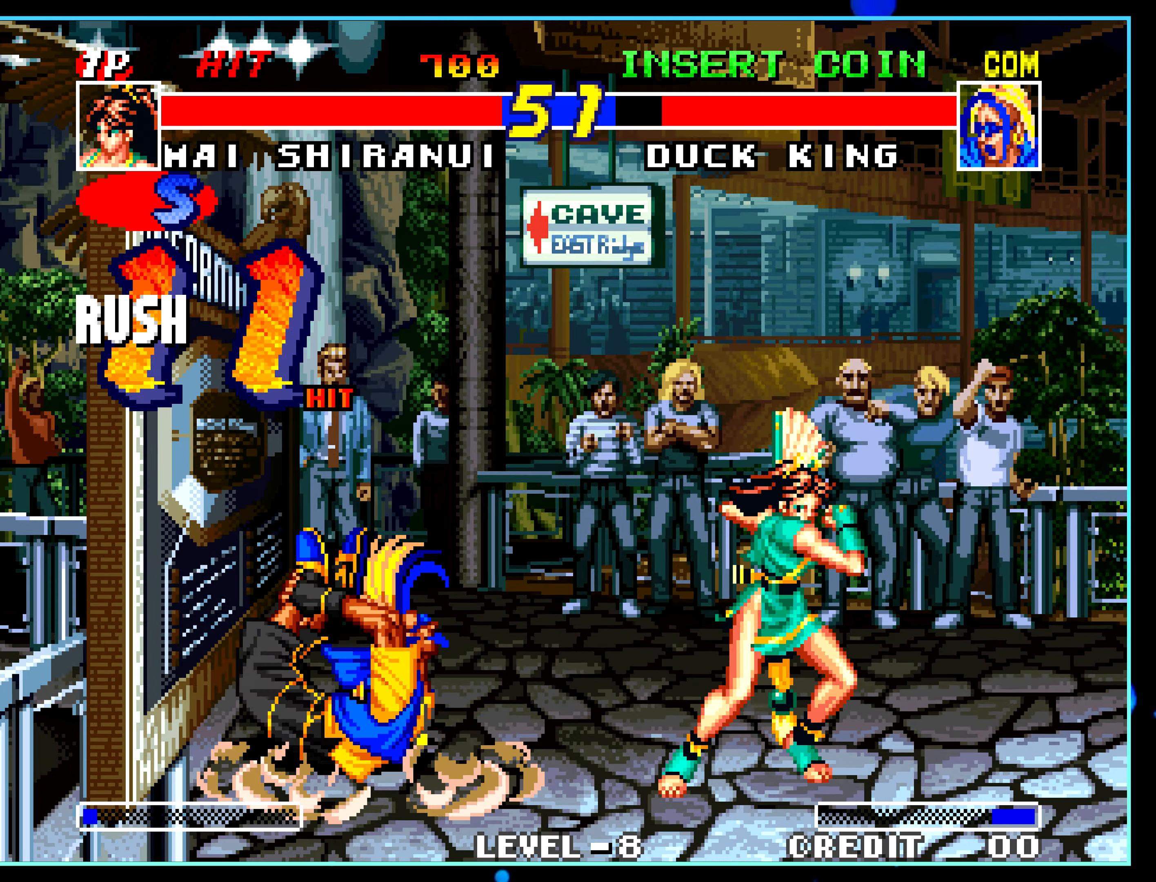
Gameplay with a controller (arcade stick); each line is a JSON object with the inputs held at the frame after it. "events" lists button and stick changes between this image and that frame as [ms after this image, input, new state], when the widget could be followed in between. Not read: L3 R3.
{"buttons": [], "left_stick": "center", "events": []}
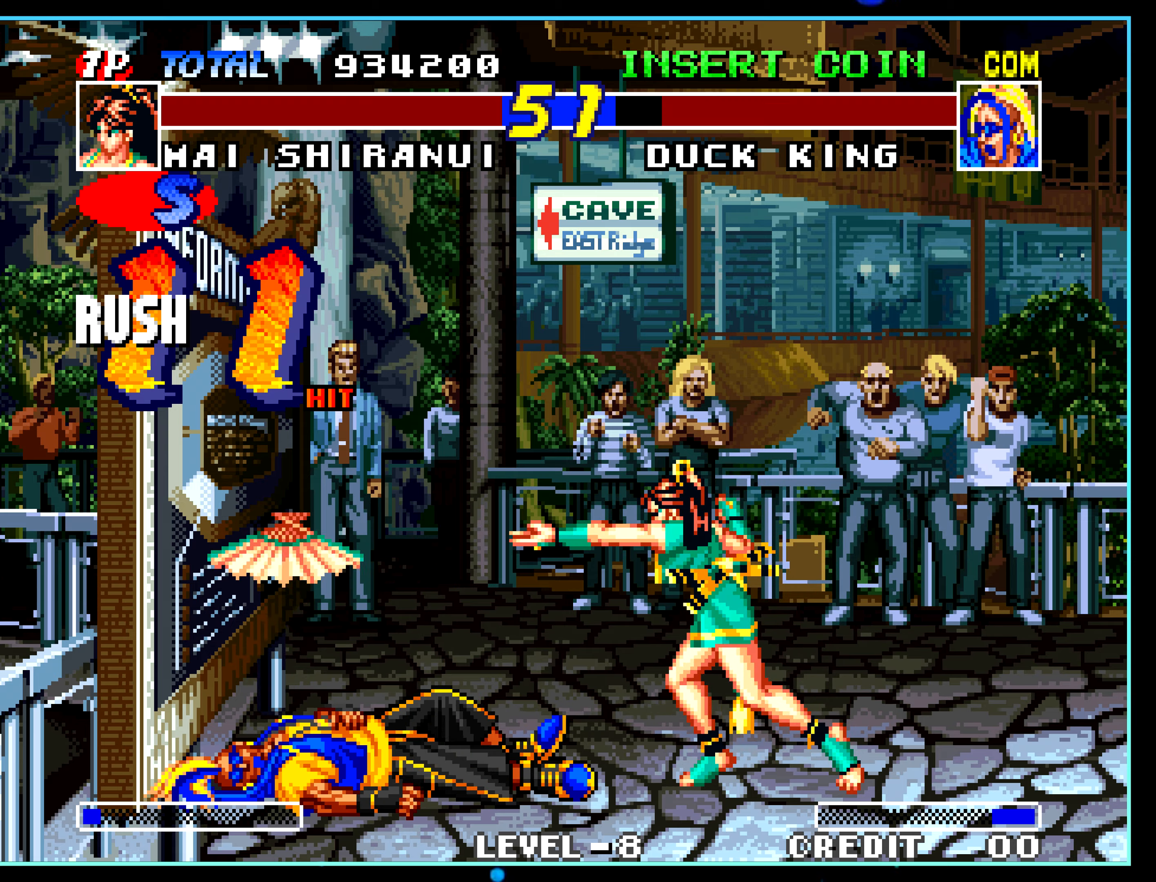
{"buttons": [], "left_stick": "center", "events": [[67, "left_stick", "right"], [84, "A", "down"], [117, "A", "up"], [167, "A", "down"], [200, "A", "up"], [250, "A", "down"], [284, "A", "up"], [300, "A", "down"], [367, "A", "up"], [434, "left_stick", "center"]]}
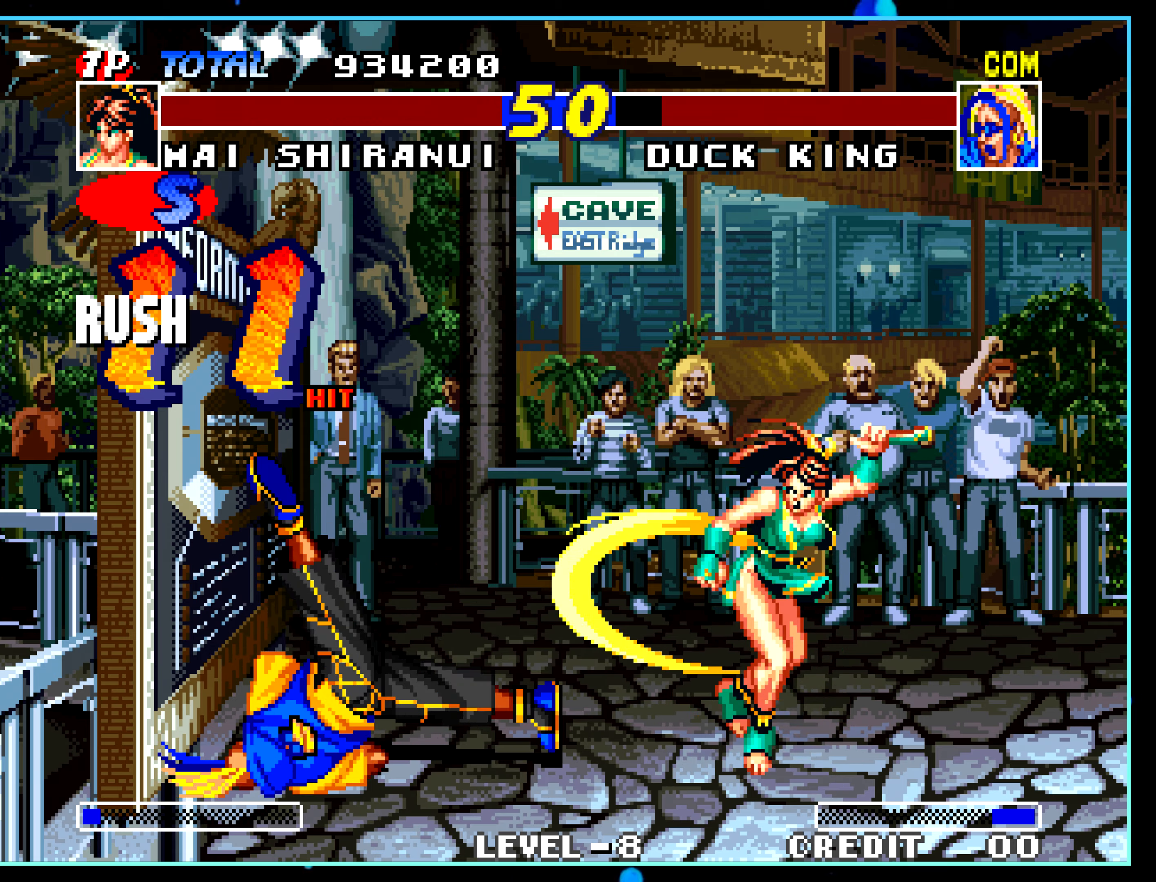
{"buttons": [], "left_stick": "center", "events": [[284, "left_stick", "left"], [384, "left_stick", "center"]]}
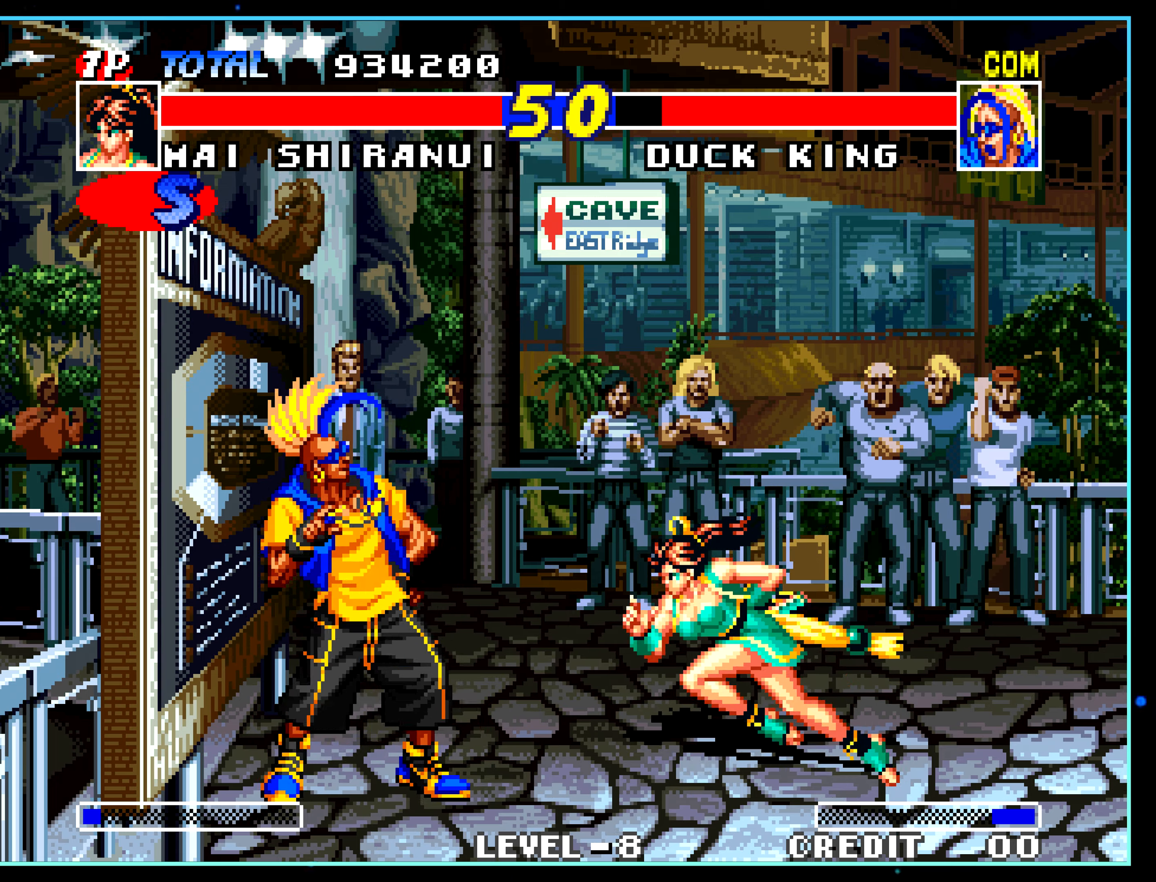
{"buttons": [], "left_stick": "center", "events": [[234, "left_stick", "down"], [300, "A", "down"], [300, "left_stick", "center"], [317, "A", "up"]]}
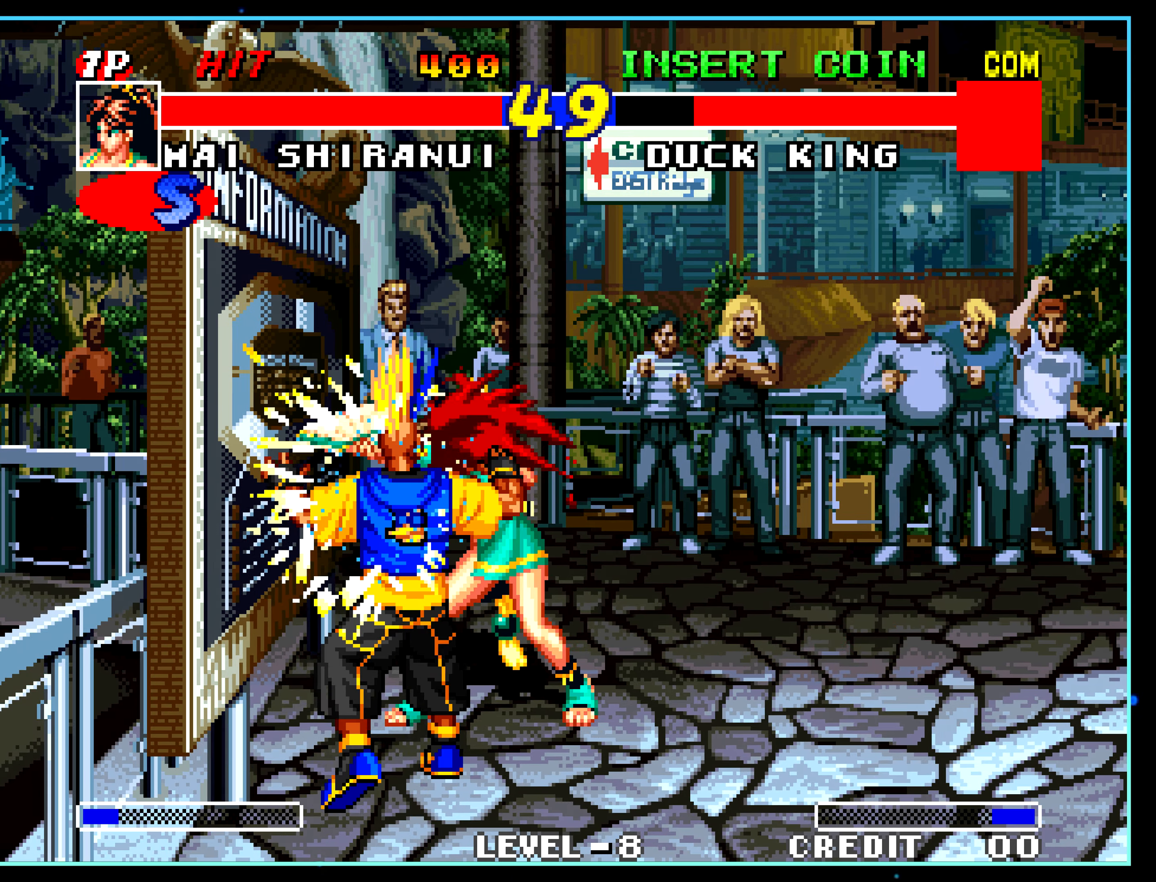
{"buttons": [], "left_stick": "center", "events": []}
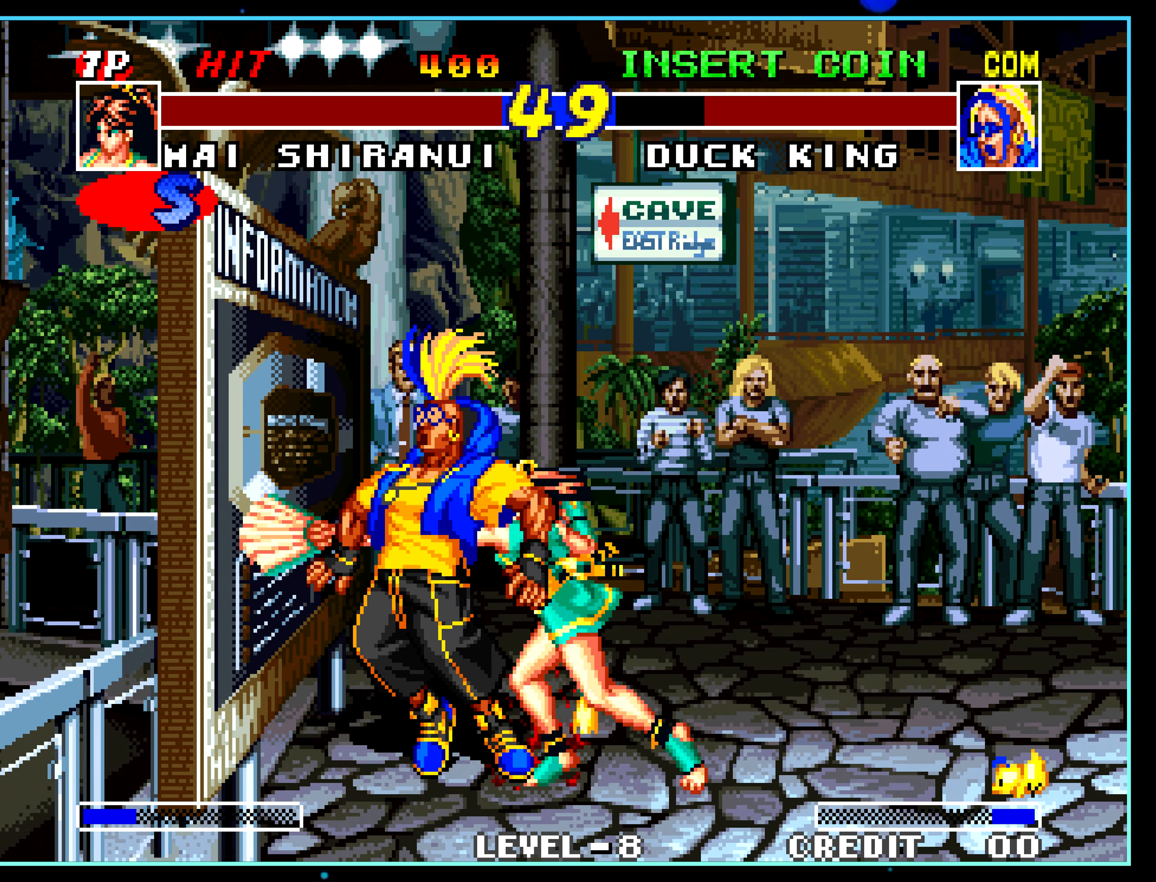
{"buttons": [], "left_stick": "down", "events": [[384, "A", "down"], [384, "left_stick", "down"], [400, "A", "up"]]}
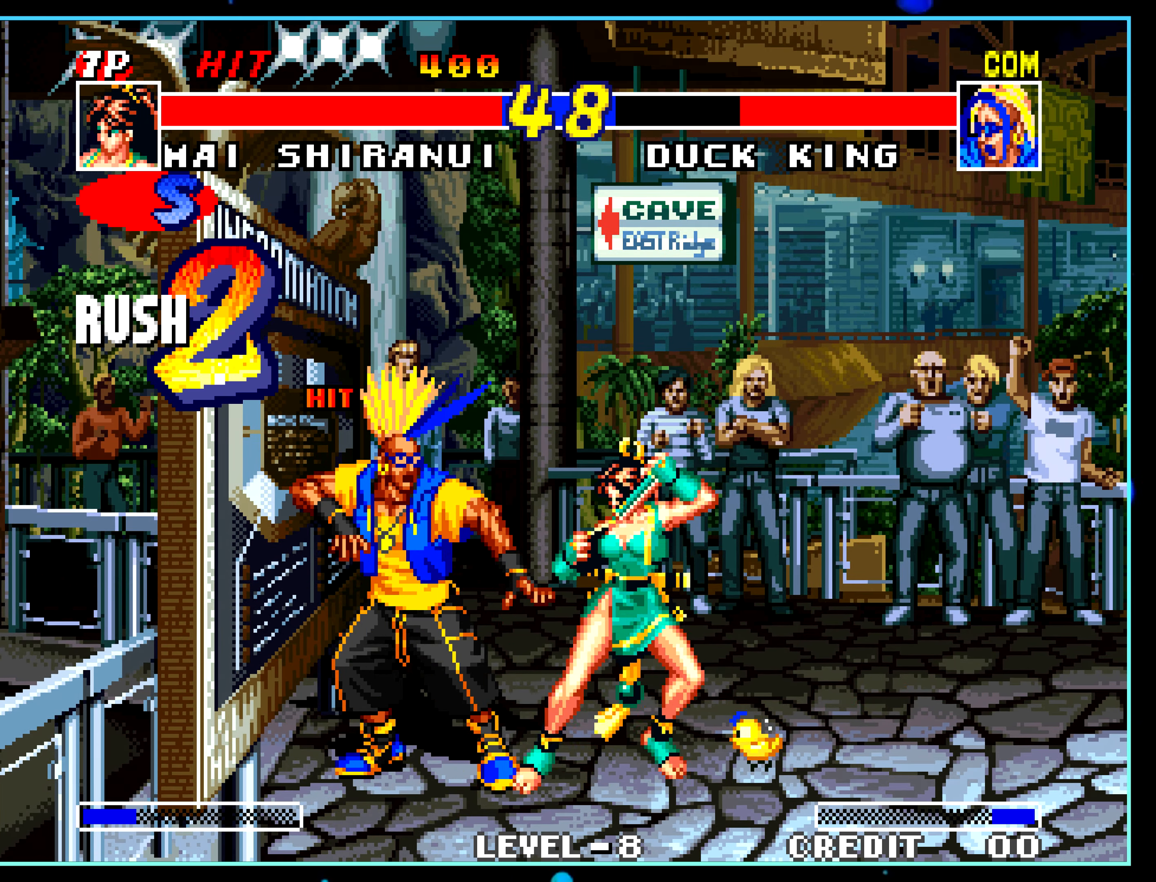
{"buttons": ["A"], "left_stick": "center", "events": [[200, "A", "down"], [217, "A", "up"], [234, "C", "down"], [250, "C", "up"], [250, "left_stick", "center"], [500, "A", "down"]]}
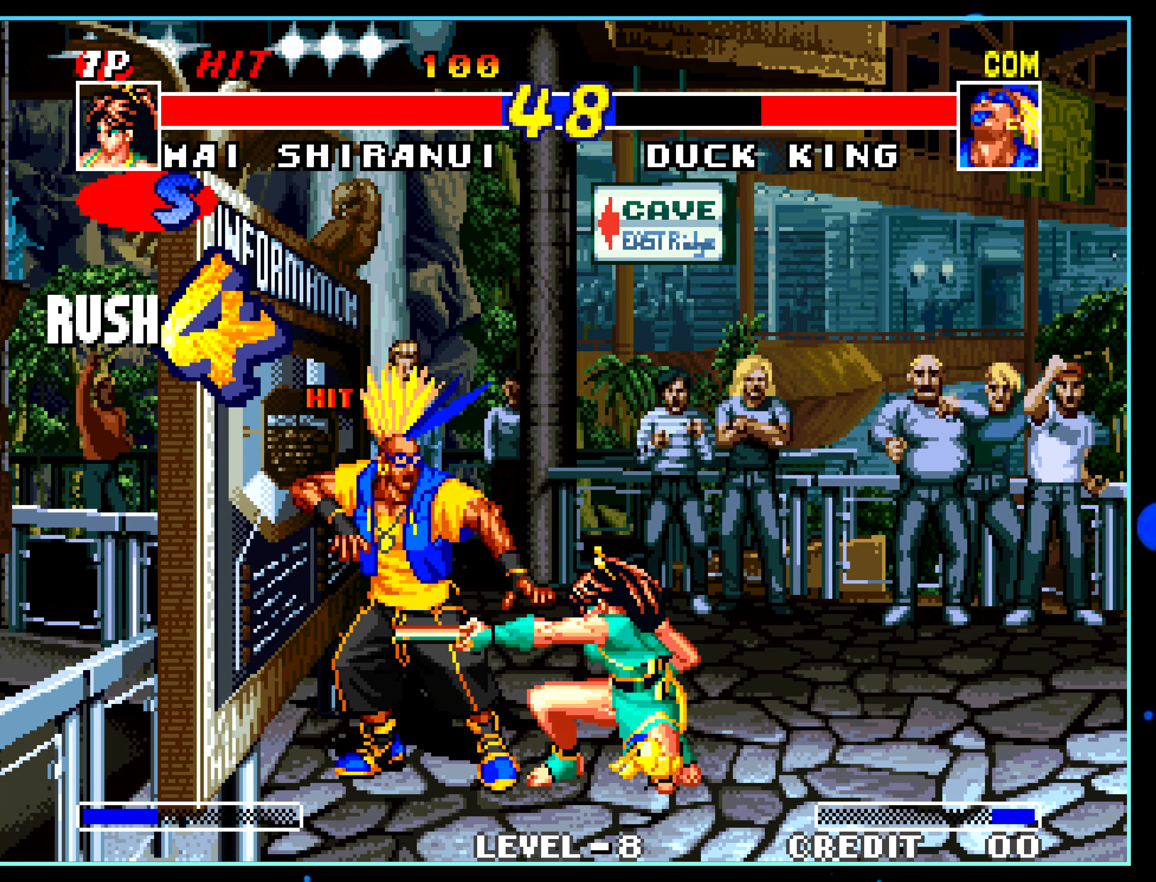
{"buttons": [], "left_stick": "center", "events": [[17, "A", "up"]]}
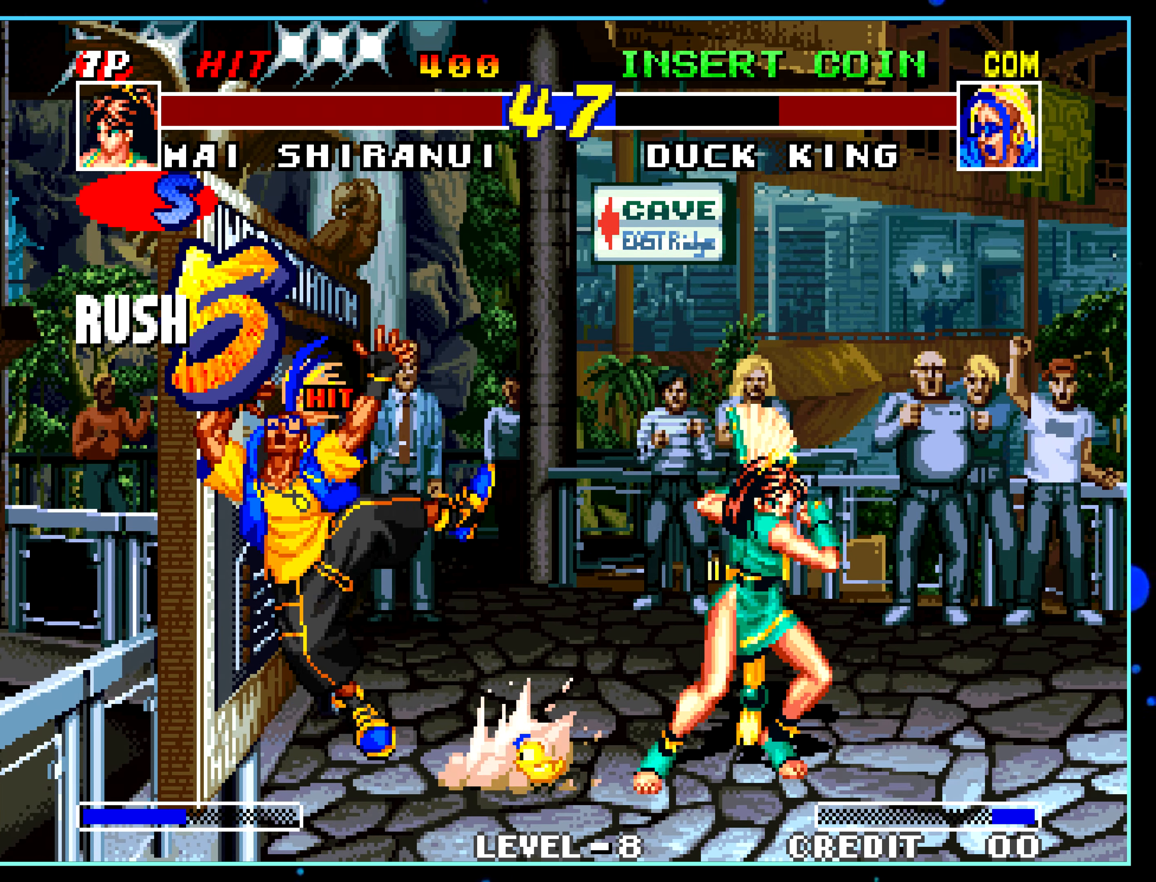
{"buttons": [], "left_stick": "center", "events": []}
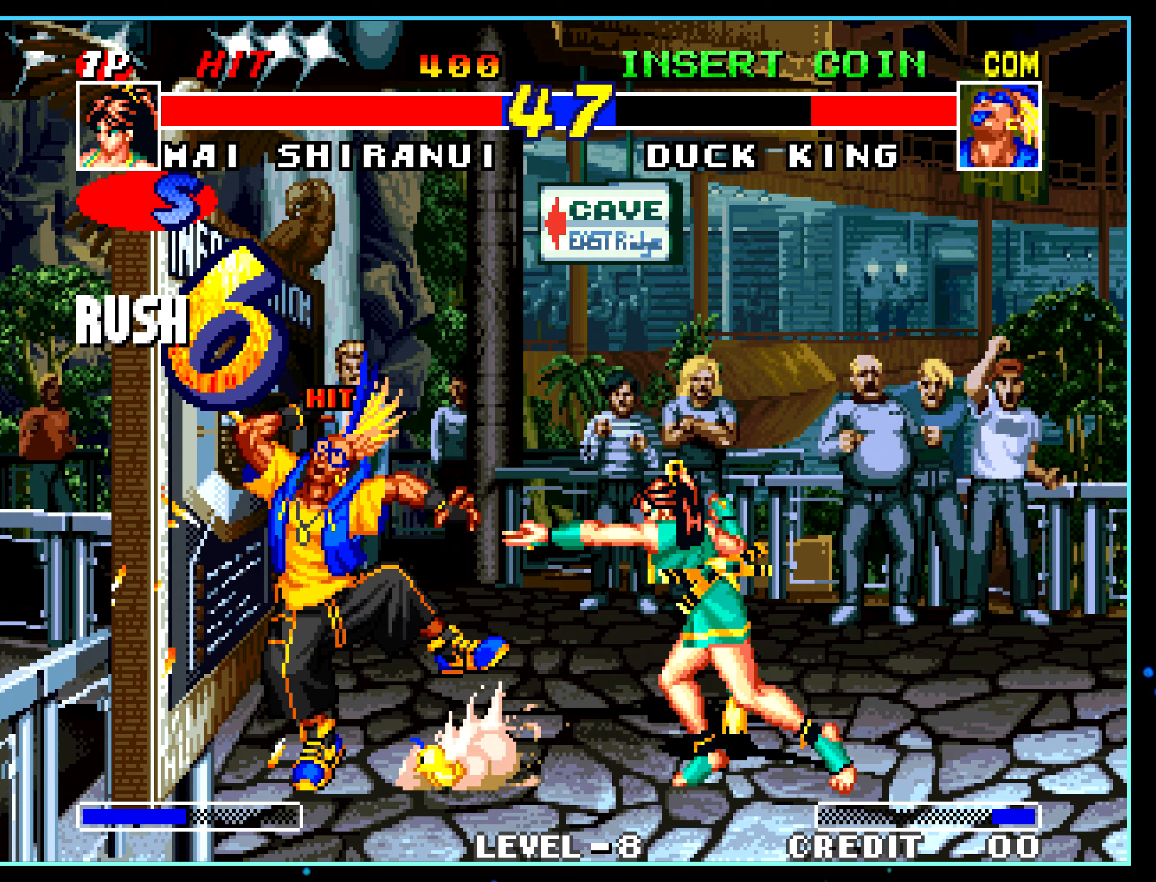
{"buttons": ["C"], "left_stick": "center", "events": [[466, "C", "down"]]}
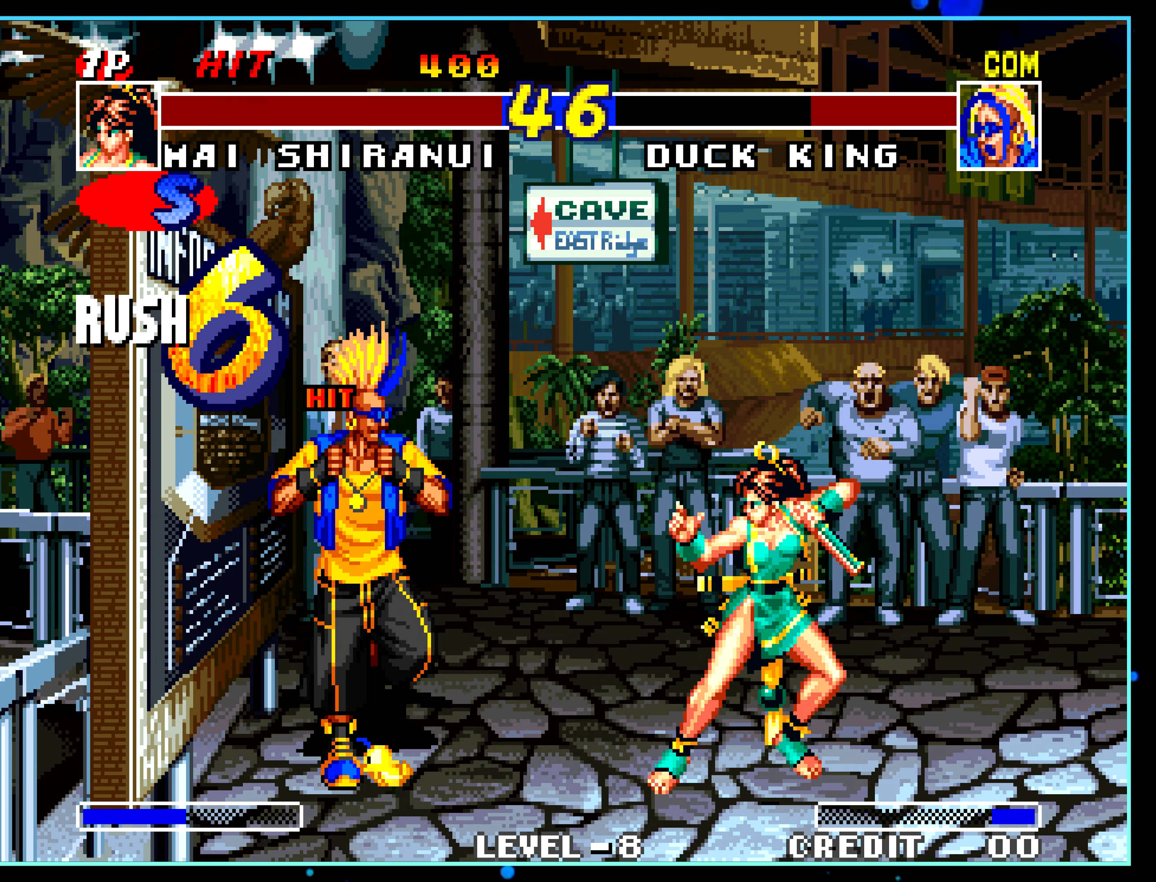
{"buttons": [], "left_stick": "center", "events": [[100, "C", "up"]]}
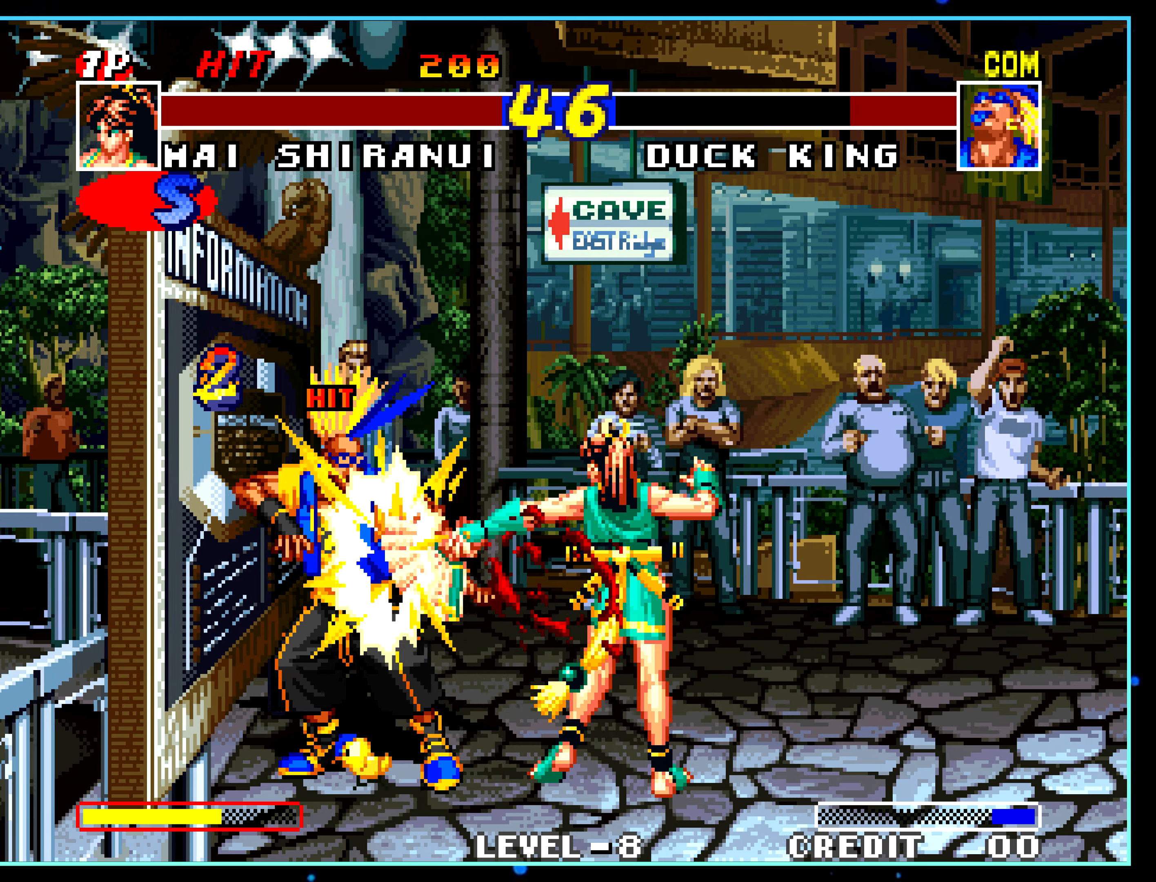
{"buttons": [], "left_stick": "center", "events": []}
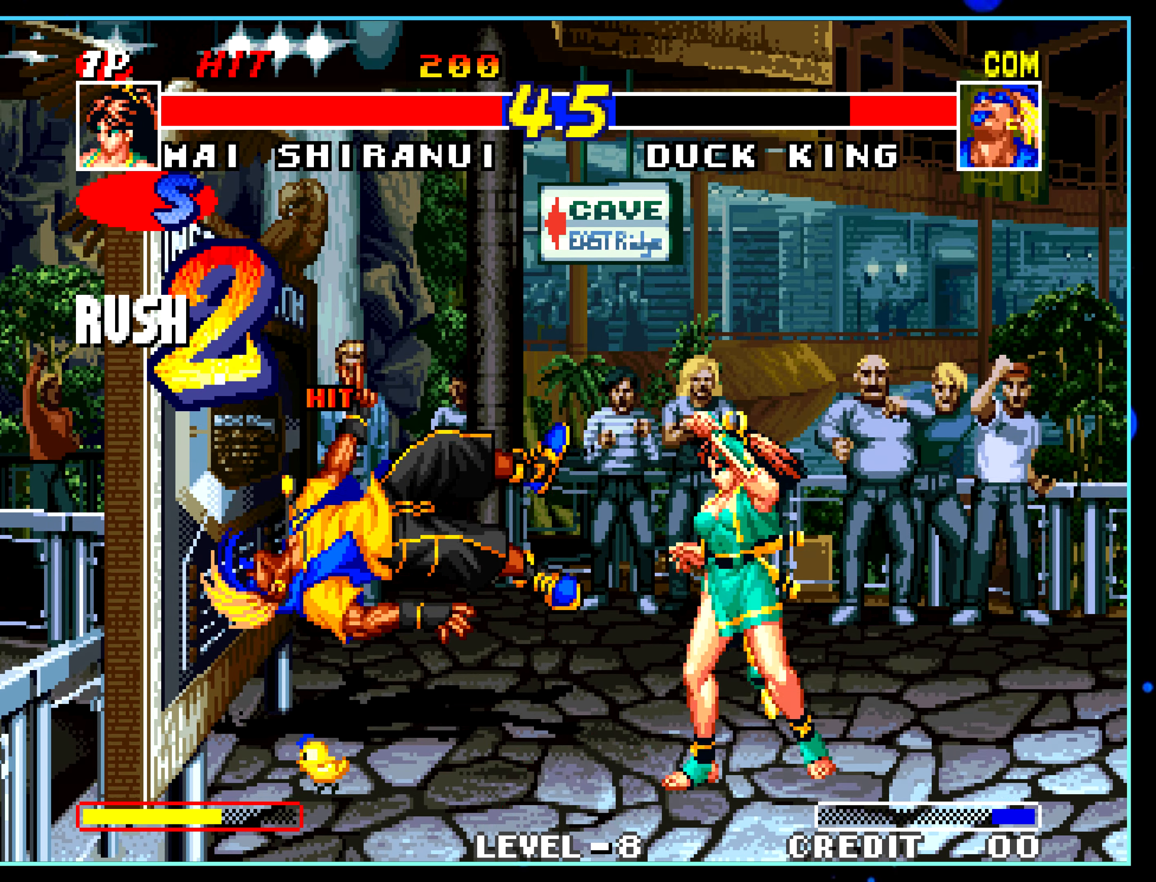
{"buttons": [], "left_stick": "center", "events": []}
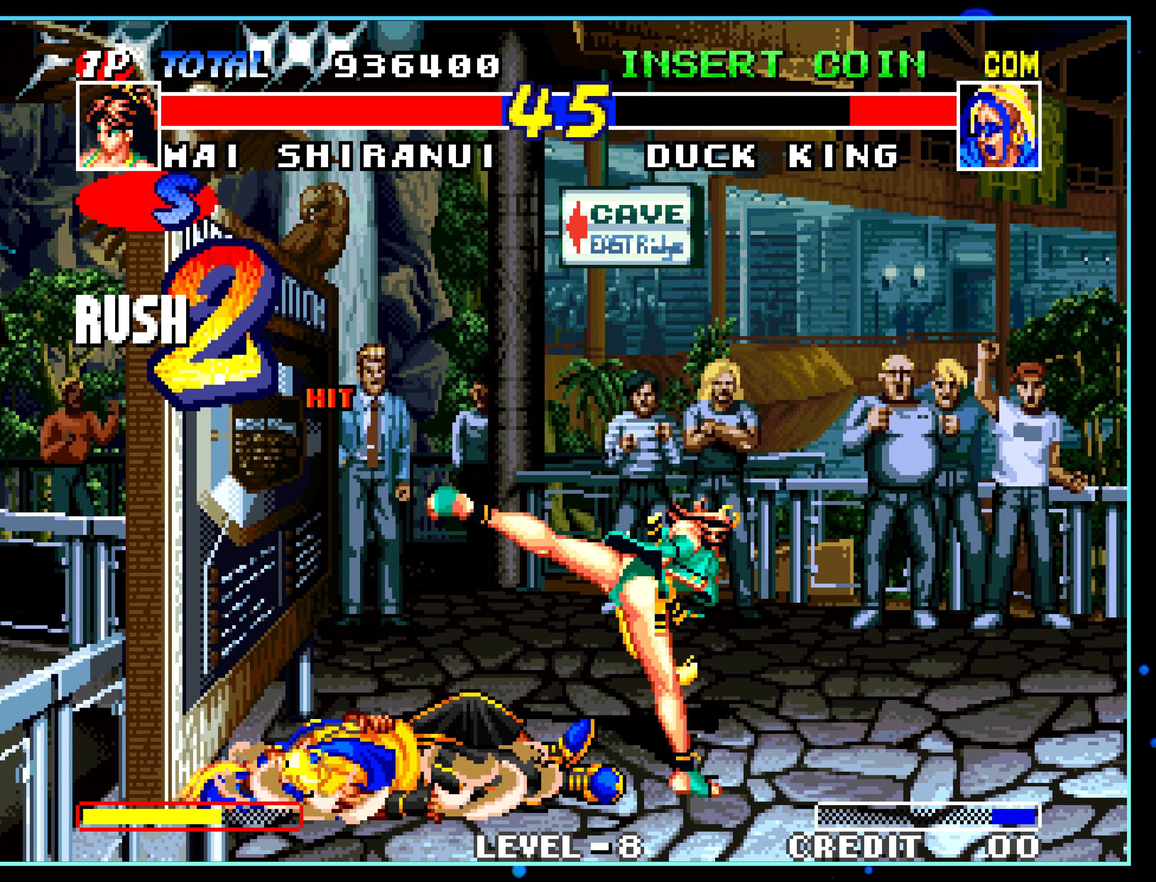
{"buttons": [], "left_stick": "center", "events": []}
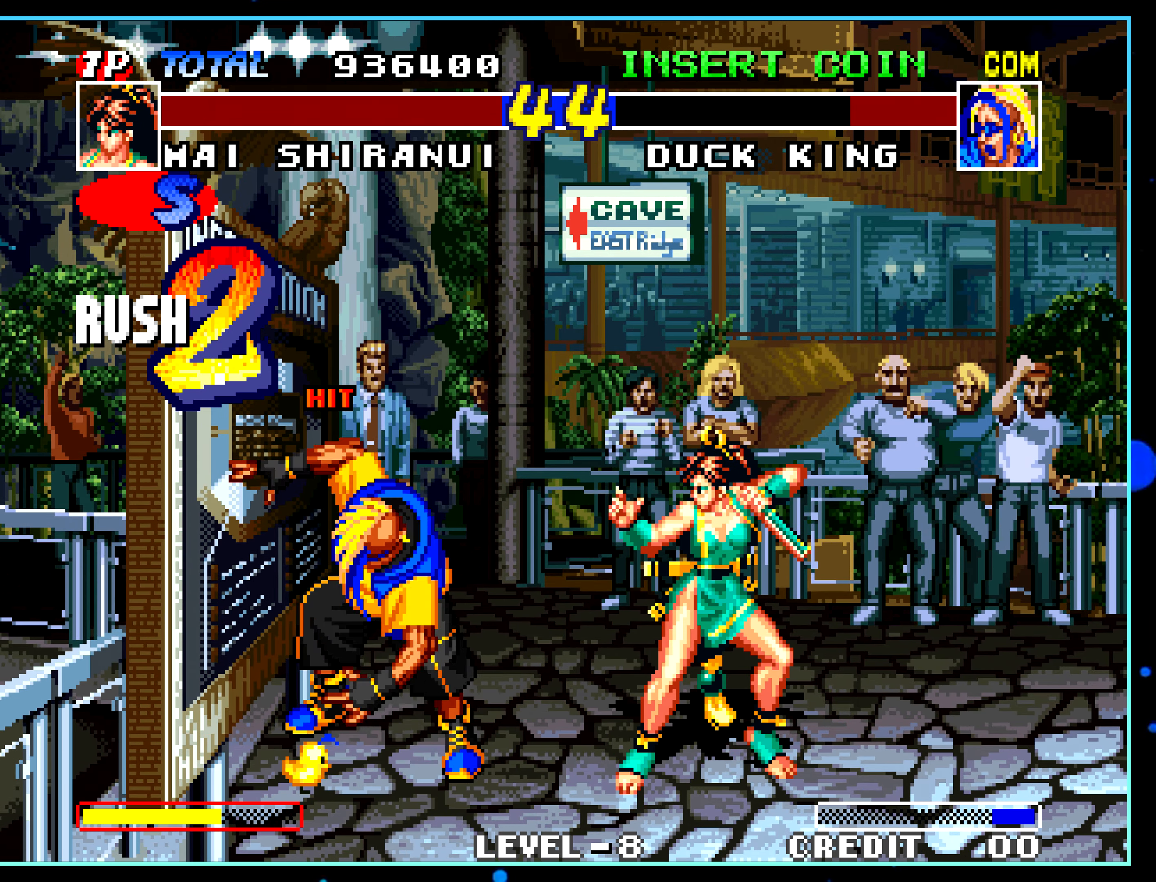
{"buttons": [], "left_stick": "center", "events": [[216, "A", "down"], [233, "A", "up"]]}
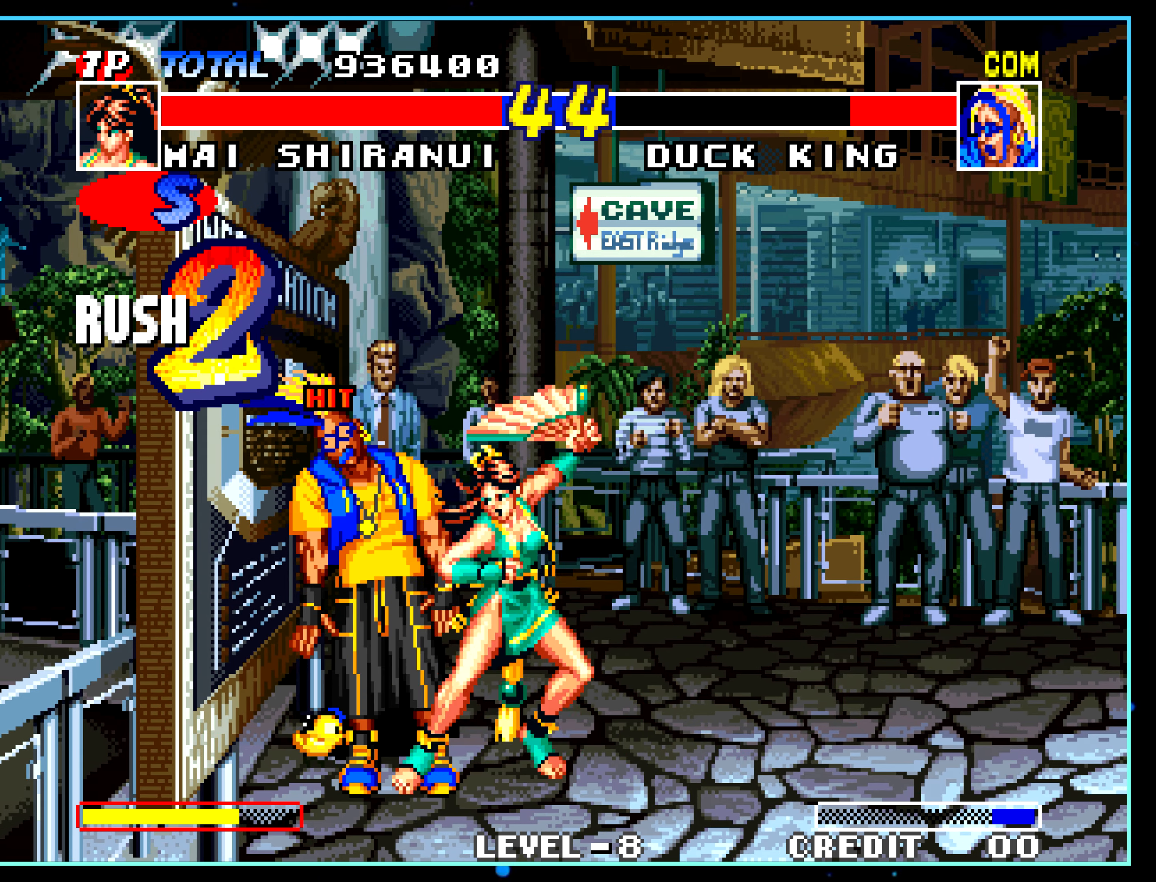
{"buttons": ["A"], "left_stick": "center", "events": [[350, "left_stick", "down"], [433, "left_stick", "center"], [500, "A", "down"]]}
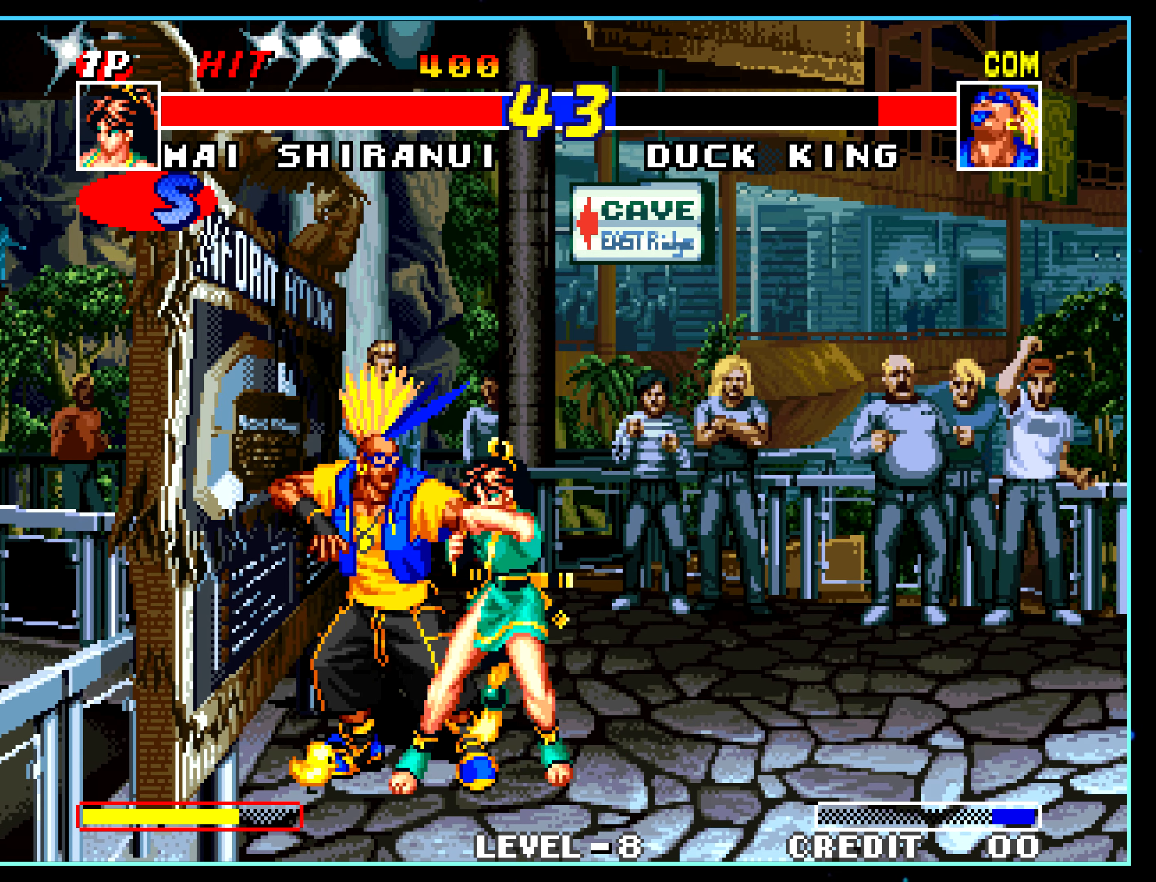
{"buttons": [], "left_stick": "center", "events": [[16, "A", "up"]]}